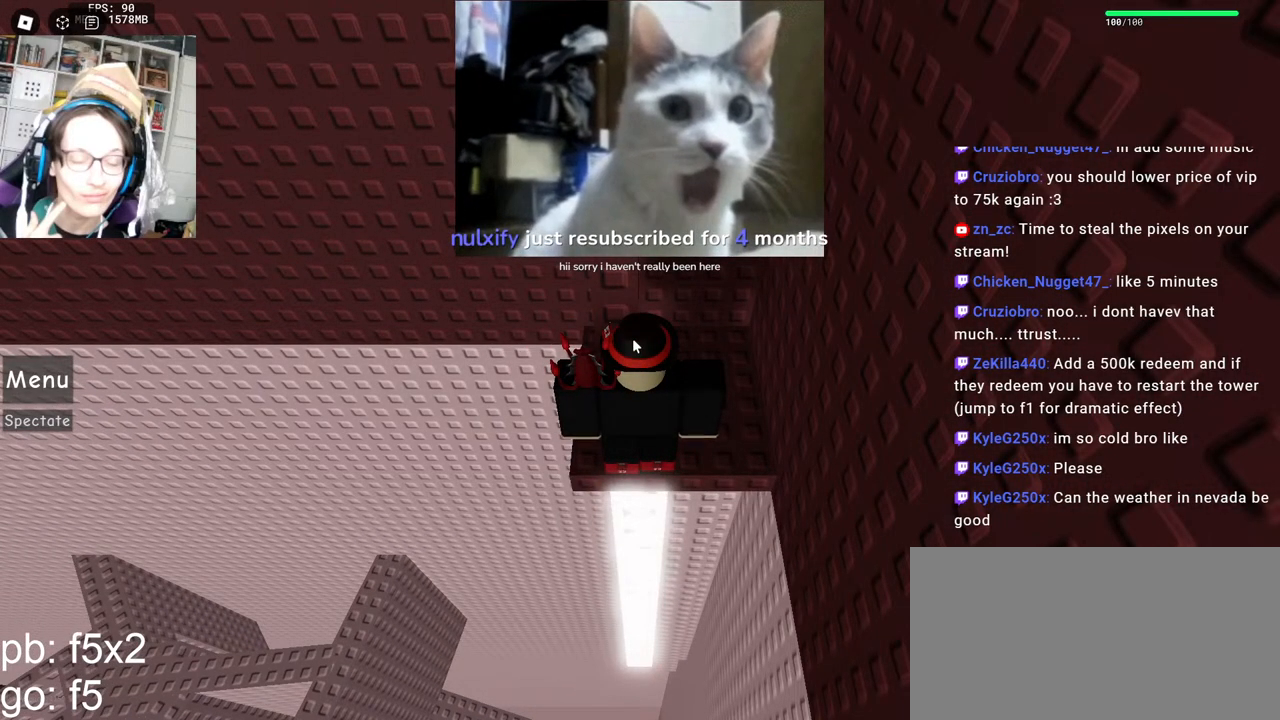
Gameplay with keyboard and mouse; each line is a JSON object with the keys and mouse buttons held at the frame after it. "events" lists presses ("down") and releases ("up") of "a", "ctrl", "d", "e", "q", "s", "shift", "space", "w", "mouse_left", "mouse_wheel", "mouse_right", "mouse_mb4" and "mouse_mb5" between this image and that frame as [ms after this image, input, new state], when the widget could be followed in between. "mouse_left", "mouse_wheel", "mouse_right", "mouse_mb4", "mouse_mb5" = the "left", "wheel", "right", "mb4", "mb5" buttons of the "mouse" list. No other keys are recorded. "wheel" means that the mouse wheel is clicked or scrolled. Mouse movement is not recorded.
{"keys": [], "mouse": [], "events": [[367, "mouse_wheel", "down"], [467, "mouse_wheel", "up"]]}
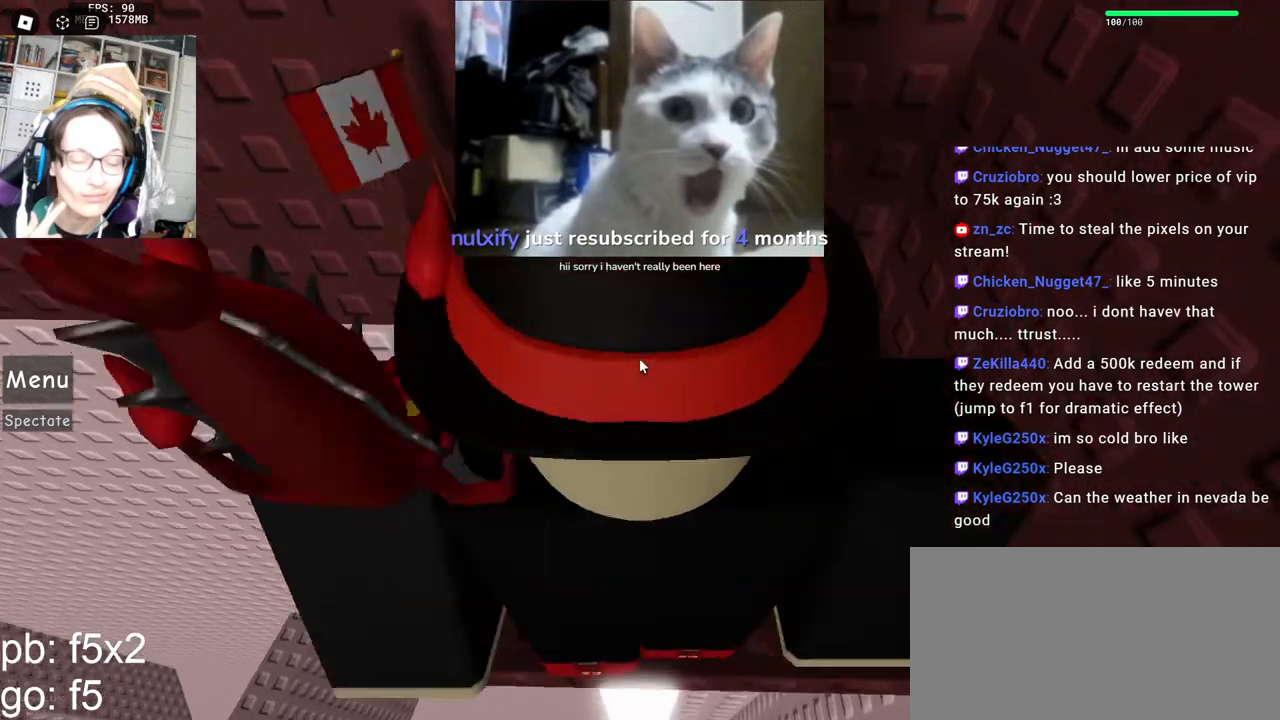
{"keys": ["a", "w"], "mouse": ["right"], "events": [[150, "mouse_right", "down"], [184, "w", "down"], [200, "a", "down"], [317, "a", "up"], [317, "w", "up"], [417, "a", "down"], [417, "w", "down"]]}
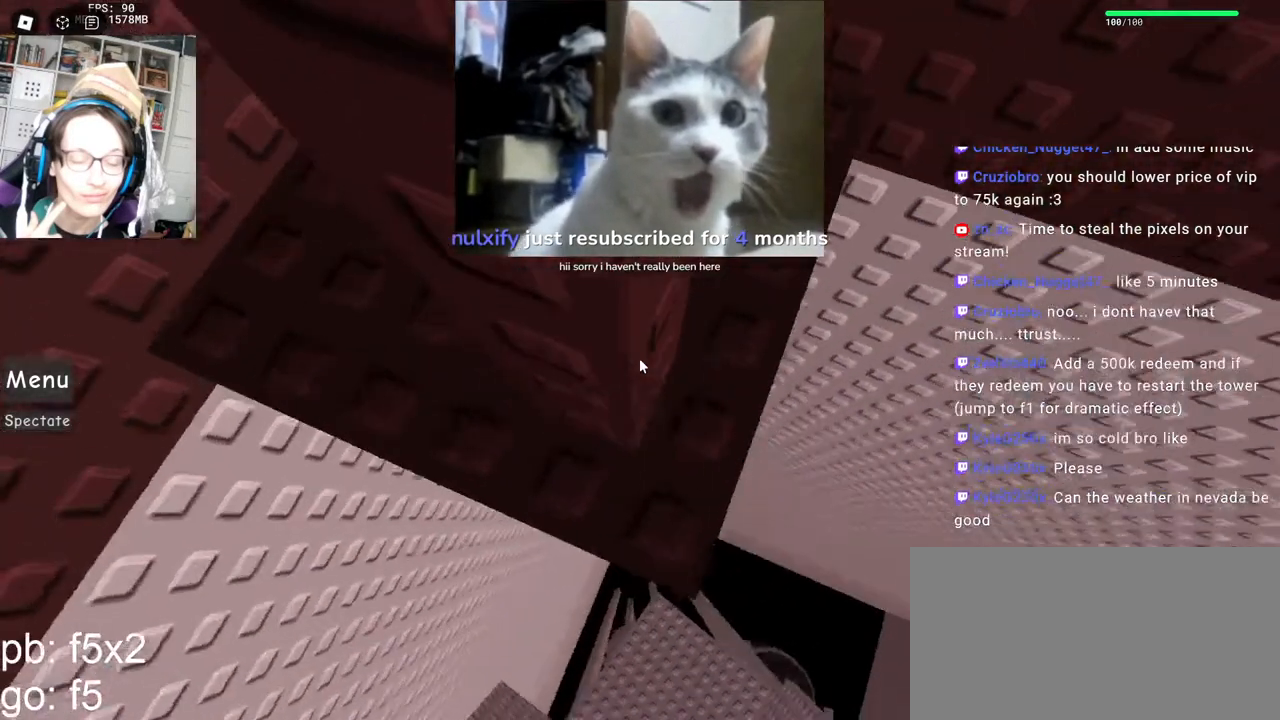
{"keys": ["w"], "mouse": ["right"], "events": [[50, "a", "up"], [50, "w", "up"], [150, "s", "down"], [250, "s", "up"], [250, "space", "down"], [300, "w", "down"], [417, "space", "up"]]}
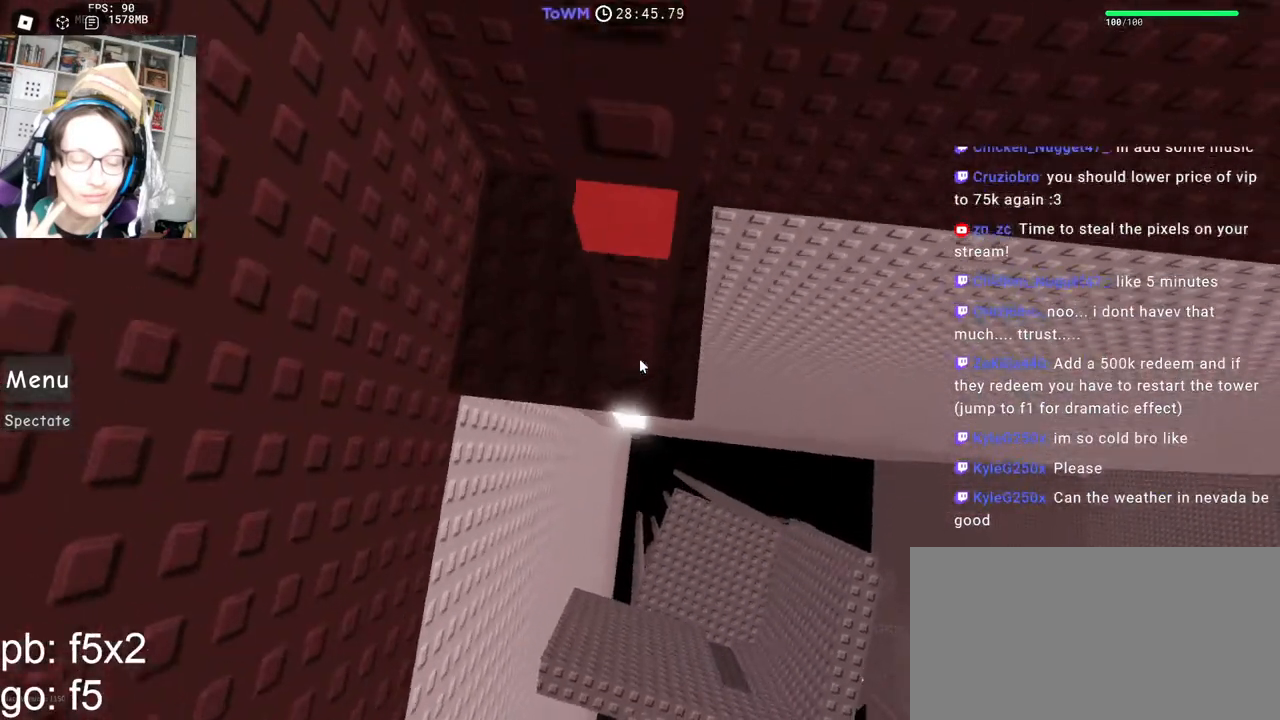
{"keys": ["w"], "mouse": ["right"], "events": [[117, "d", "down"], [184, "w", "up"], [234, "space", "down"], [317, "w", "down"], [367, "space", "up"], [500, "d", "up"]]}
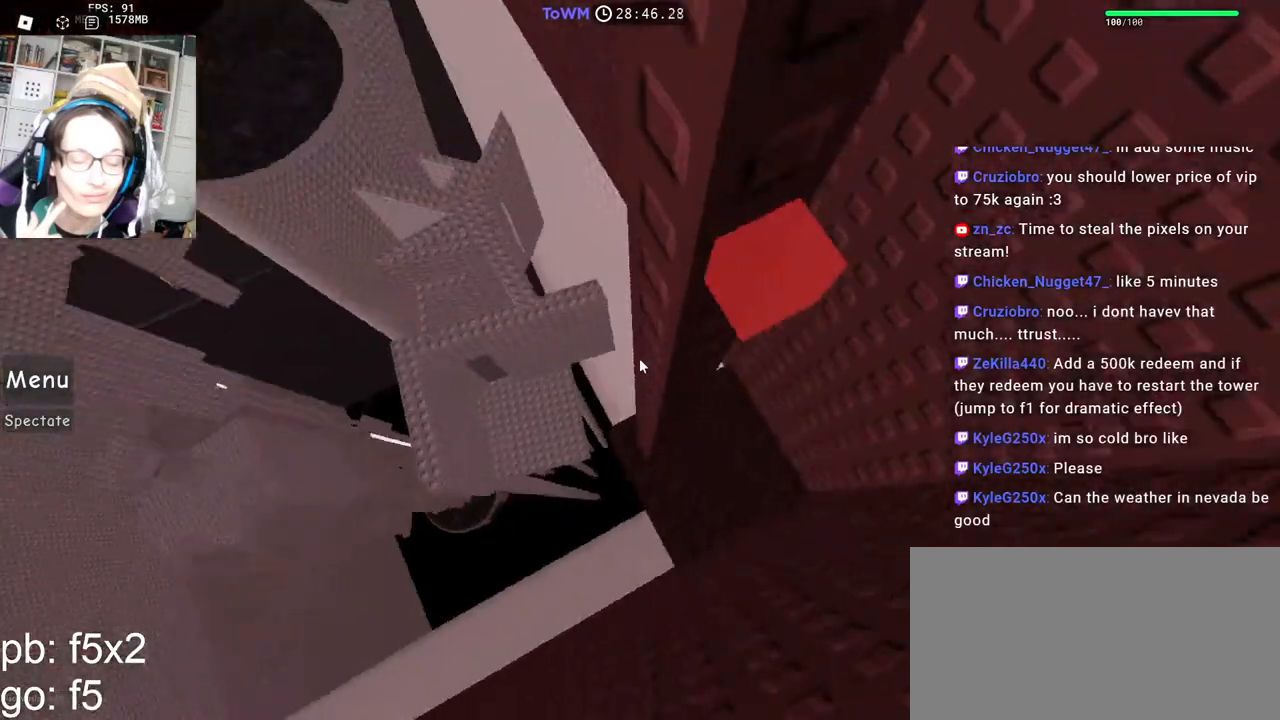
{"keys": [], "mouse": ["right"], "events": [[234, "w", "up"], [300, "d", "down"], [300, "w", "down"], [367, "d", "up"], [384, "w", "up"]]}
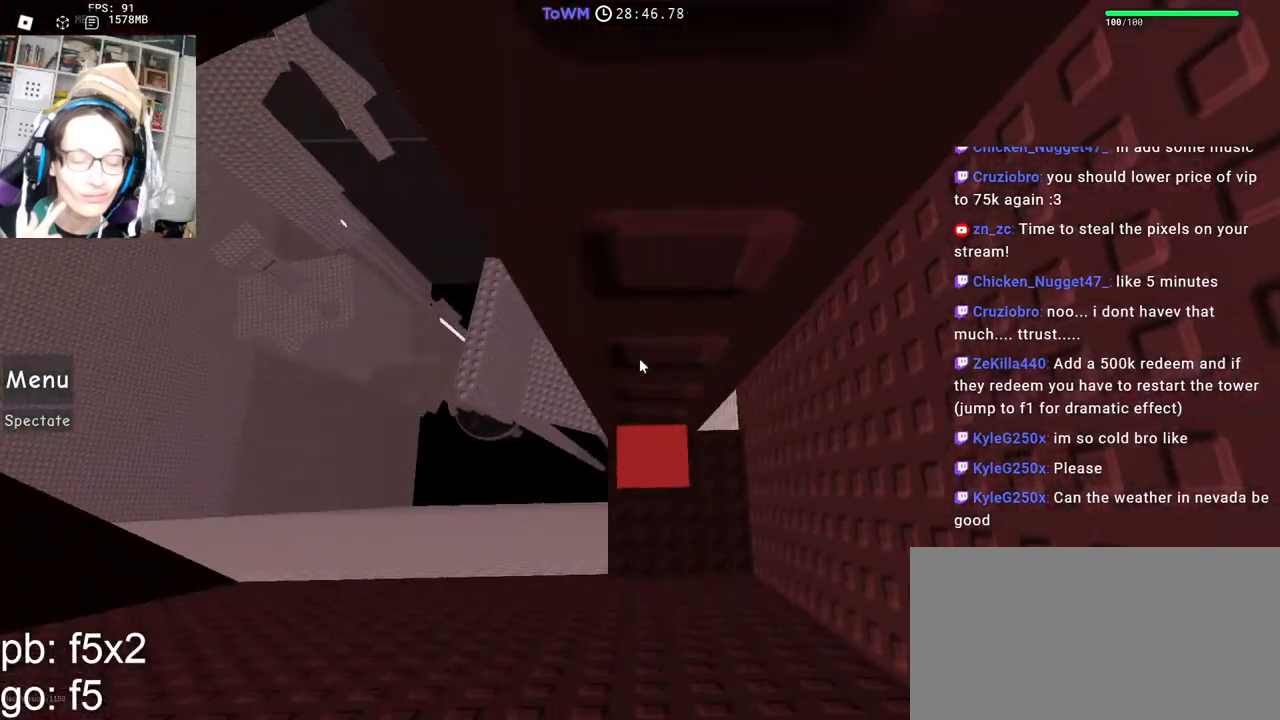
{"keys": [], "mouse": ["wheel", "right"], "events": [[317, "mouse_wheel", "down"]]}
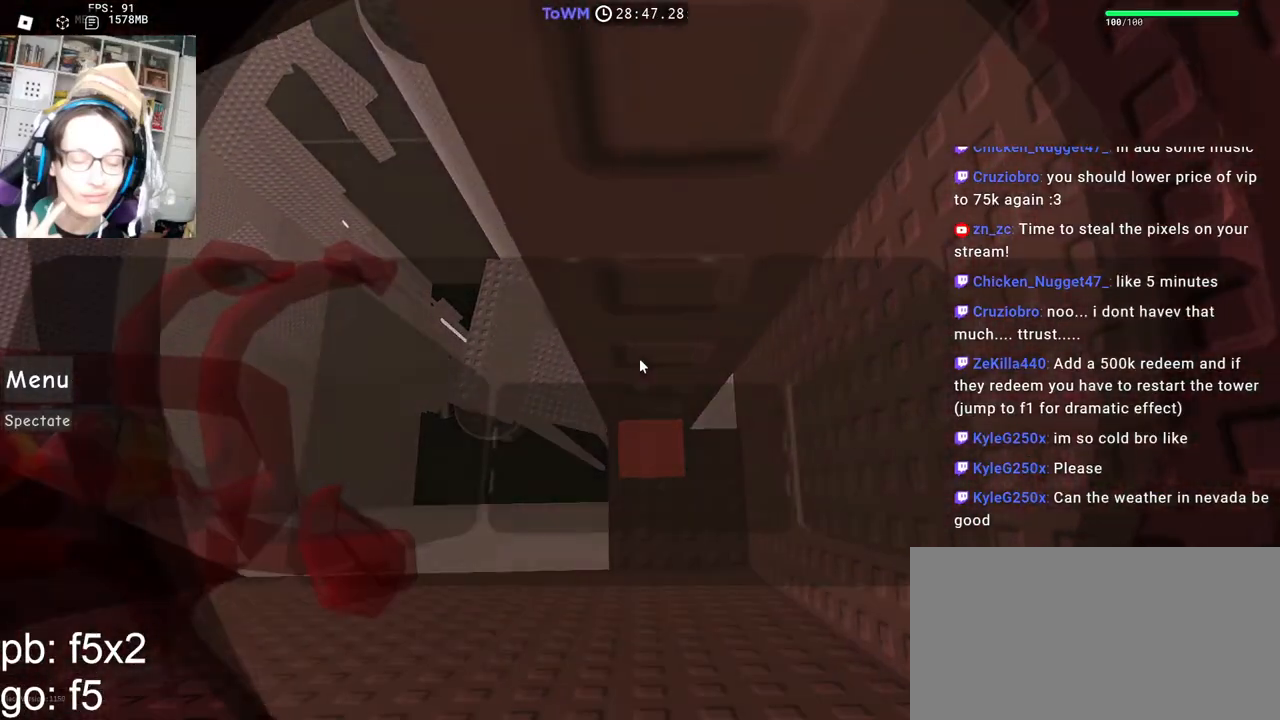
{"keys": [], "mouse": ["wheel", "right"], "events": []}
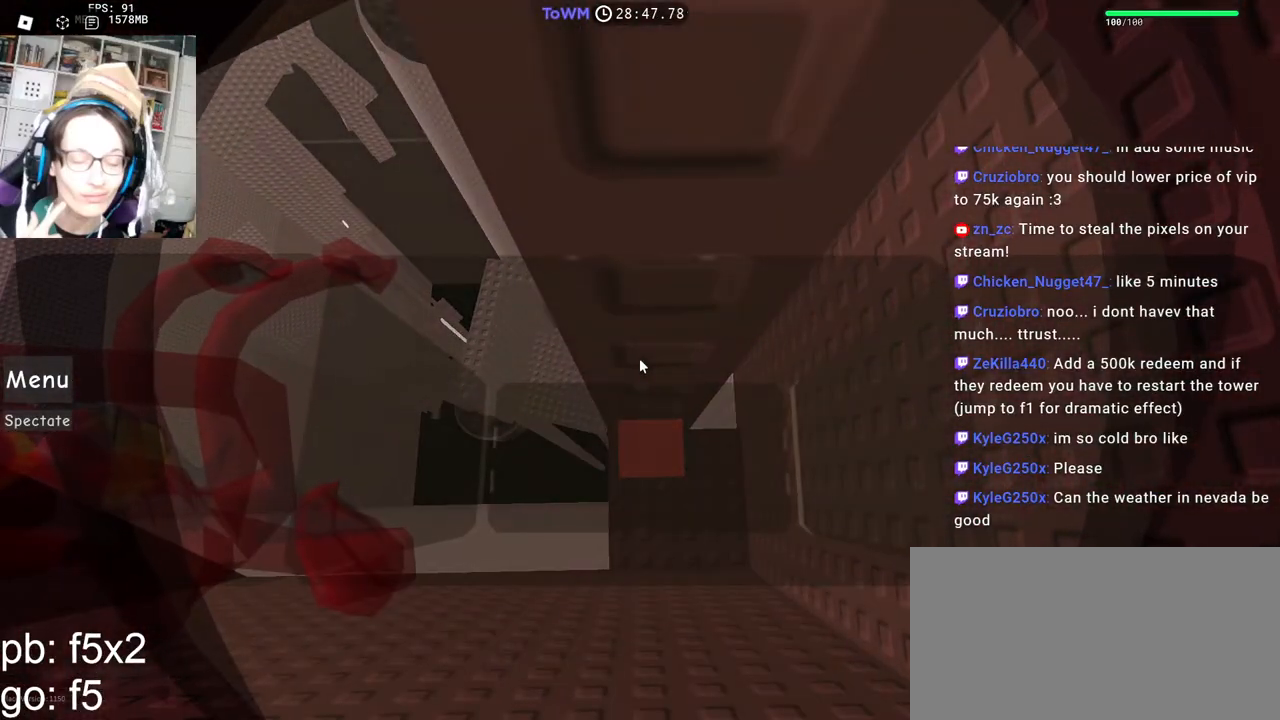
{"keys": [], "mouse": ["wheel", "right"], "events": []}
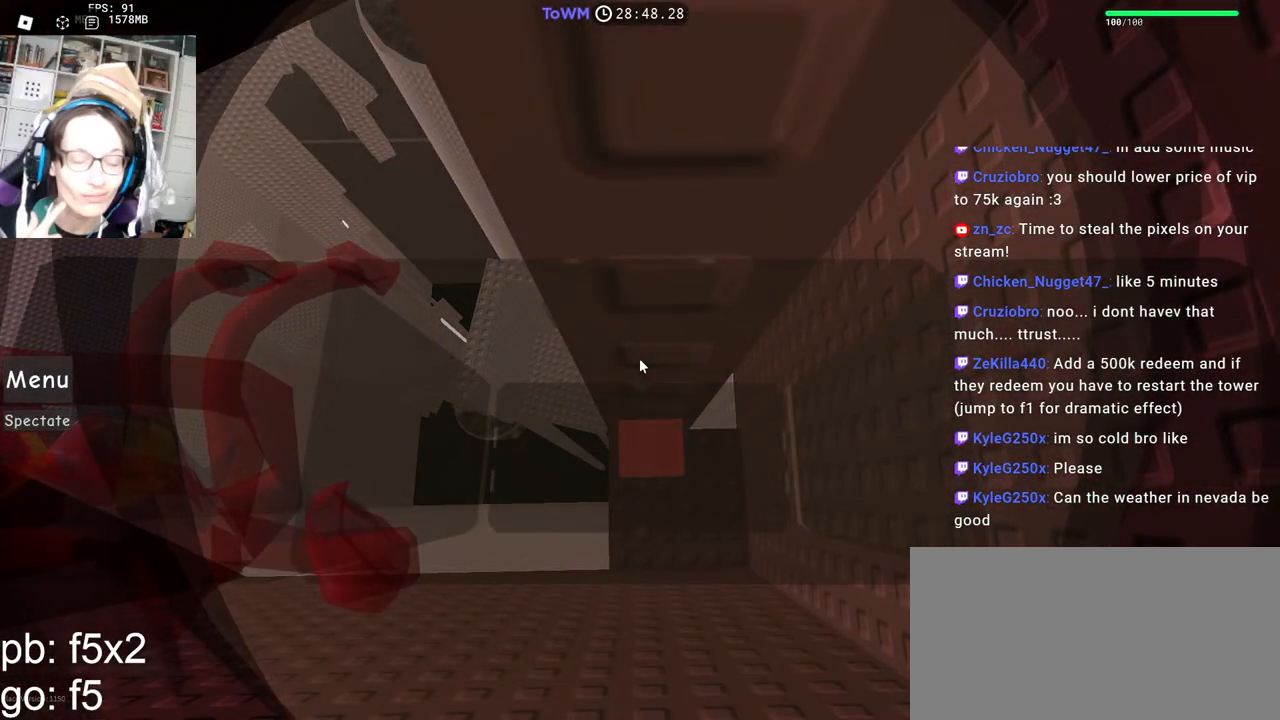
{"keys": [], "mouse": ["right"], "events": [[167, "mouse_wheel", "up"]]}
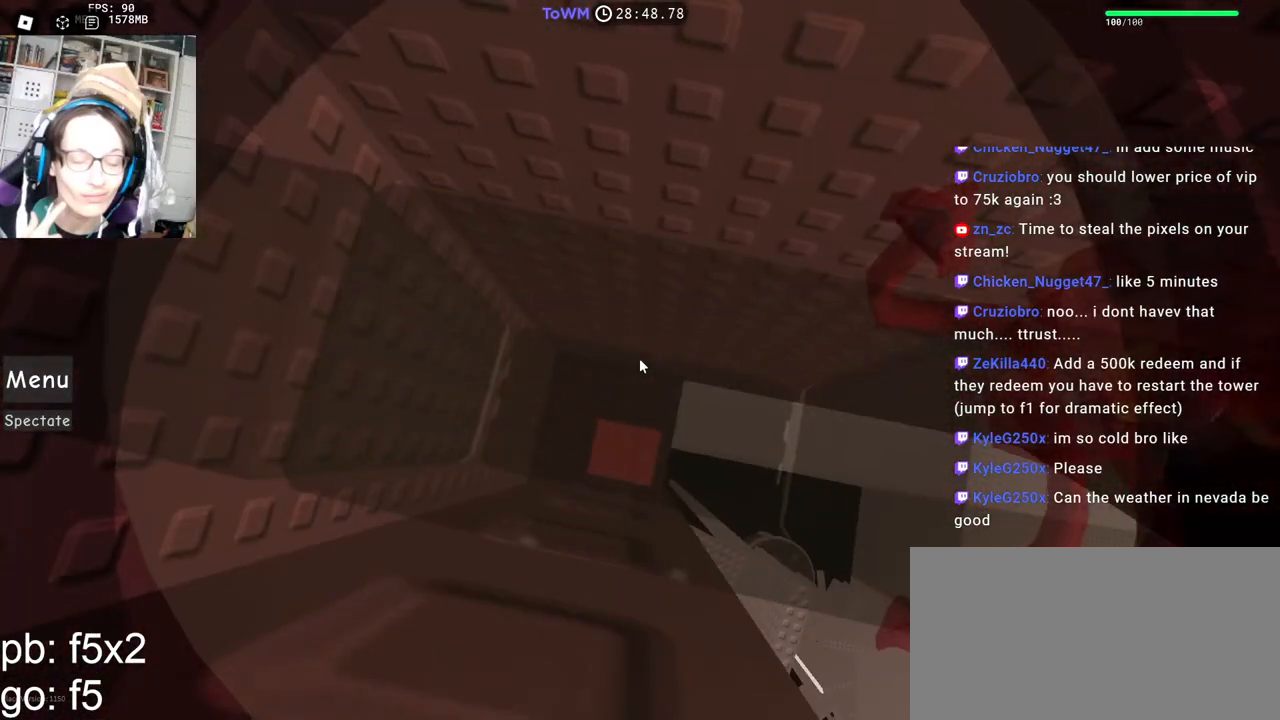
{"keys": [], "mouse": ["right"], "events": []}
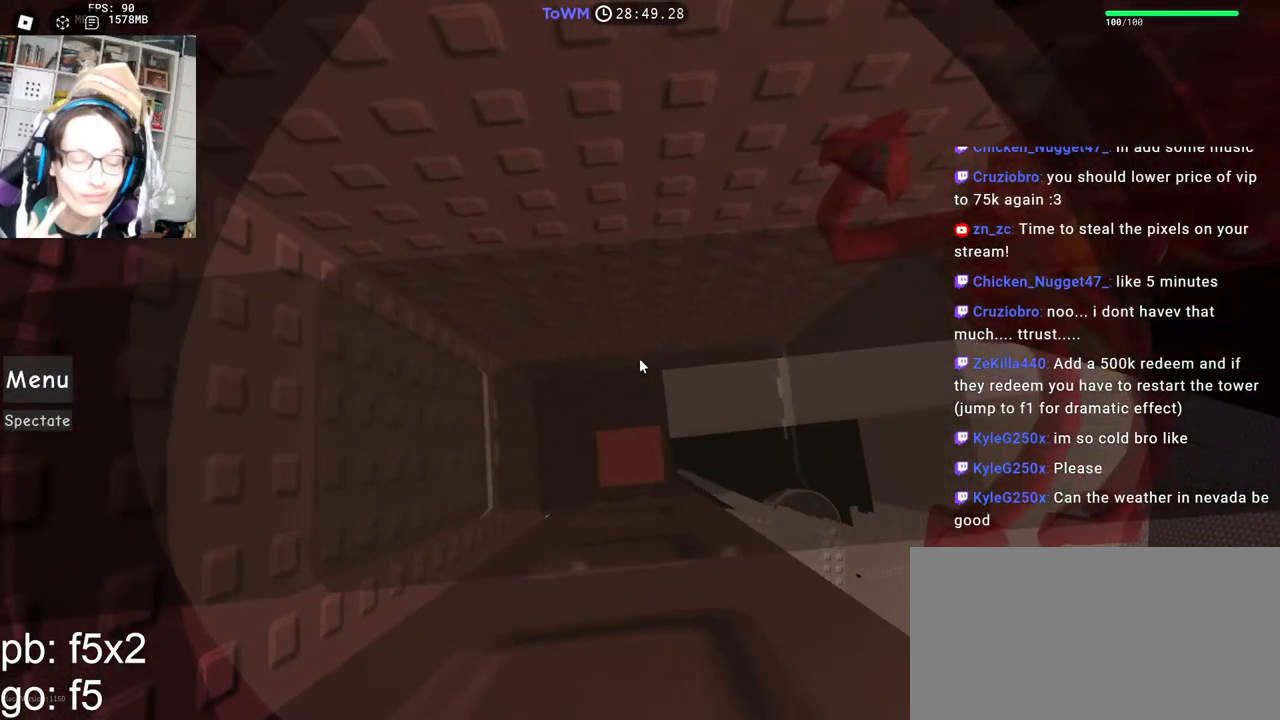
{"keys": [], "mouse": ["wheel", "right"], "events": [[267, "mouse_wheel", "down"]]}
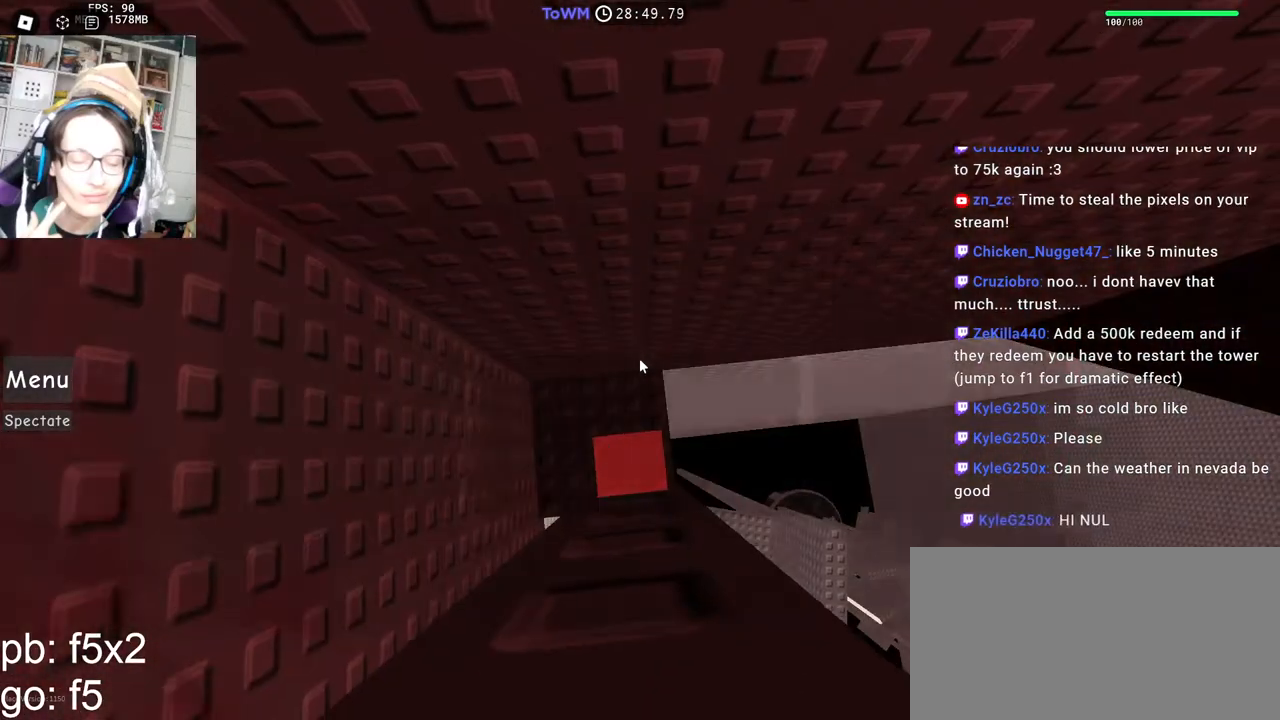
{"keys": ["a"], "mouse": ["right"], "events": [[34, "mouse_wheel", "up"], [450, "a", "down"]]}
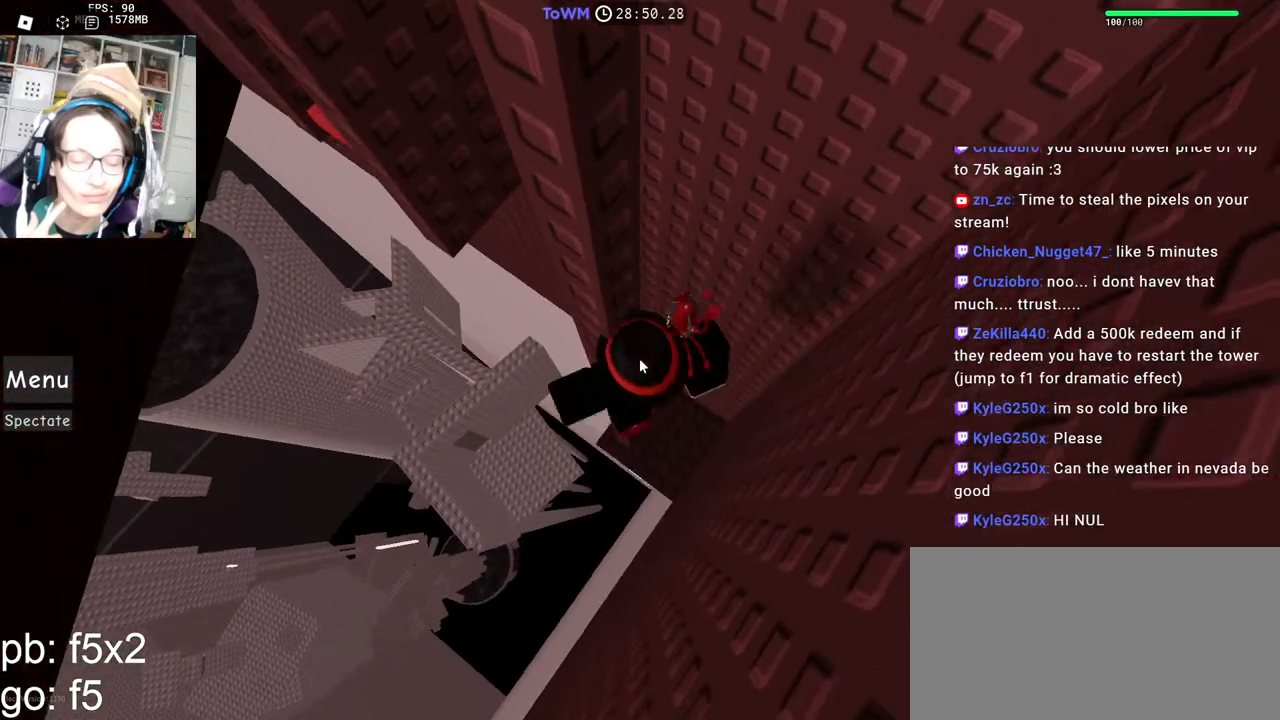
{"keys": ["a"], "mouse": ["right"], "events": [[84, "space", "down"], [134, "shift", "down"], [167, "space", "up"], [300, "shift", "up"]]}
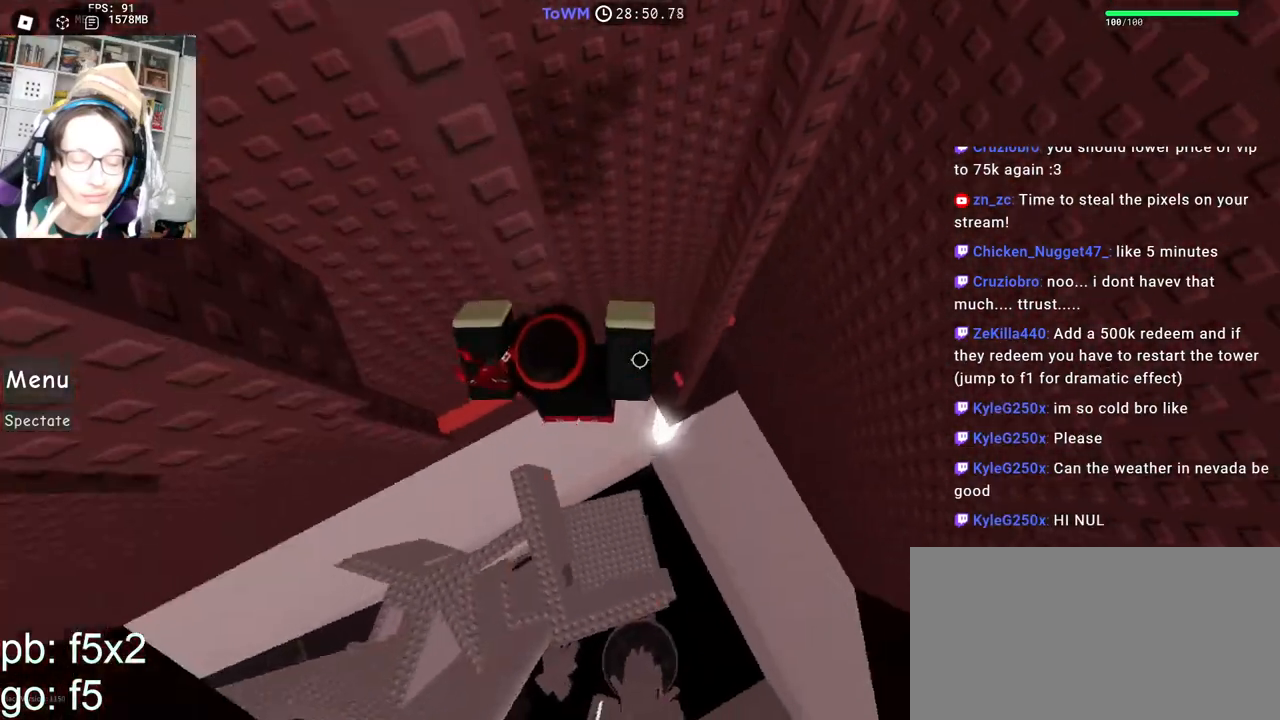
{"keys": [], "mouse": ["right"], "events": [[150, "a", "up"], [184, "shift", "down"], [267, "shift", "up"]]}
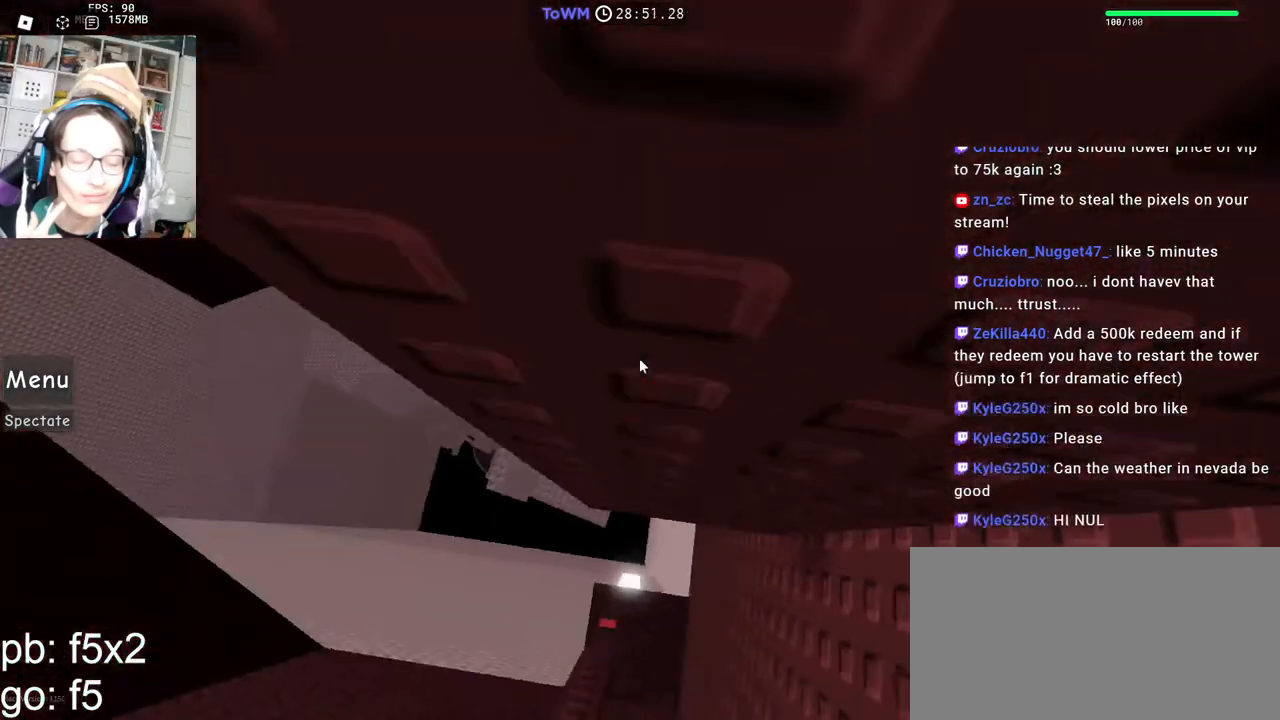
{"keys": ["w"], "mouse": ["right"], "events": [[17, "shift", "down"], [34, "mouse_wheel", "down"], [84, "mouse_wheel", "up"], [167, "shift", "up"], [300, "w", "down"], [384, "w", "up"], [500, "w", "down"]]}
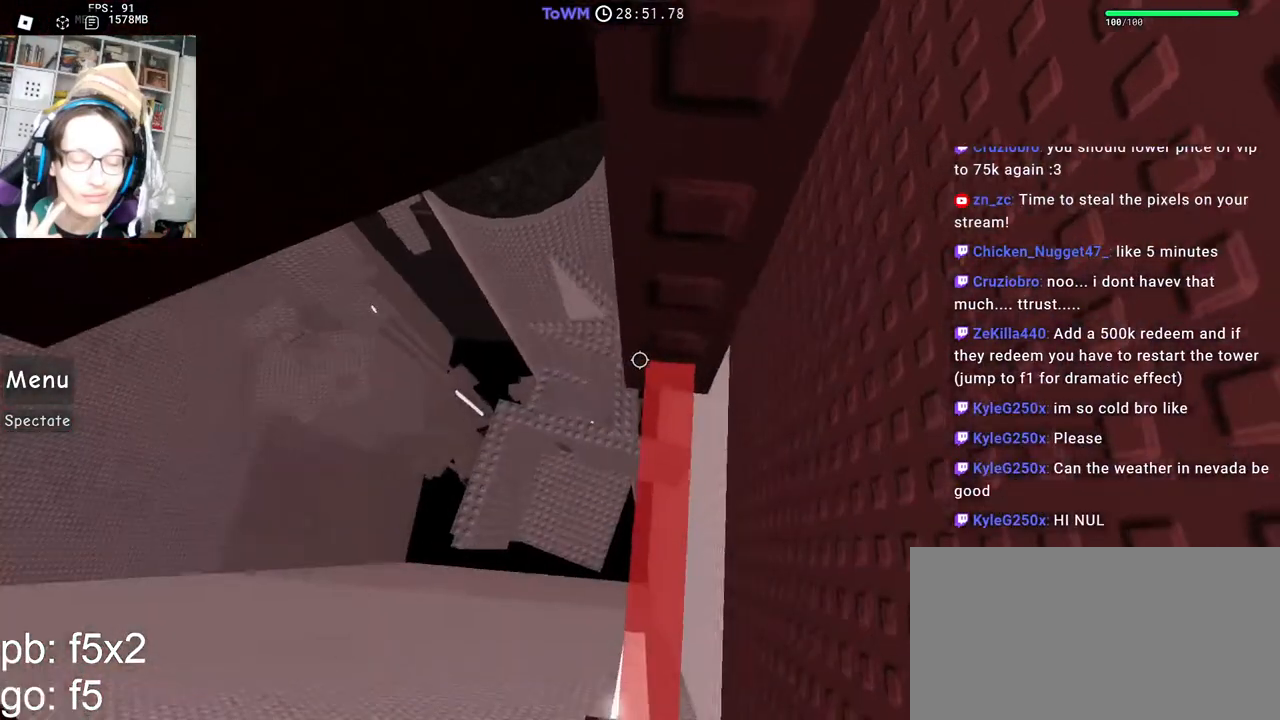
{"keys": ["shift"], "mouse": ["right"], "events": [[50, "w", "up"], [184, "w", "down"], [234, "w", "up"], [400, "shift", "down"]]}
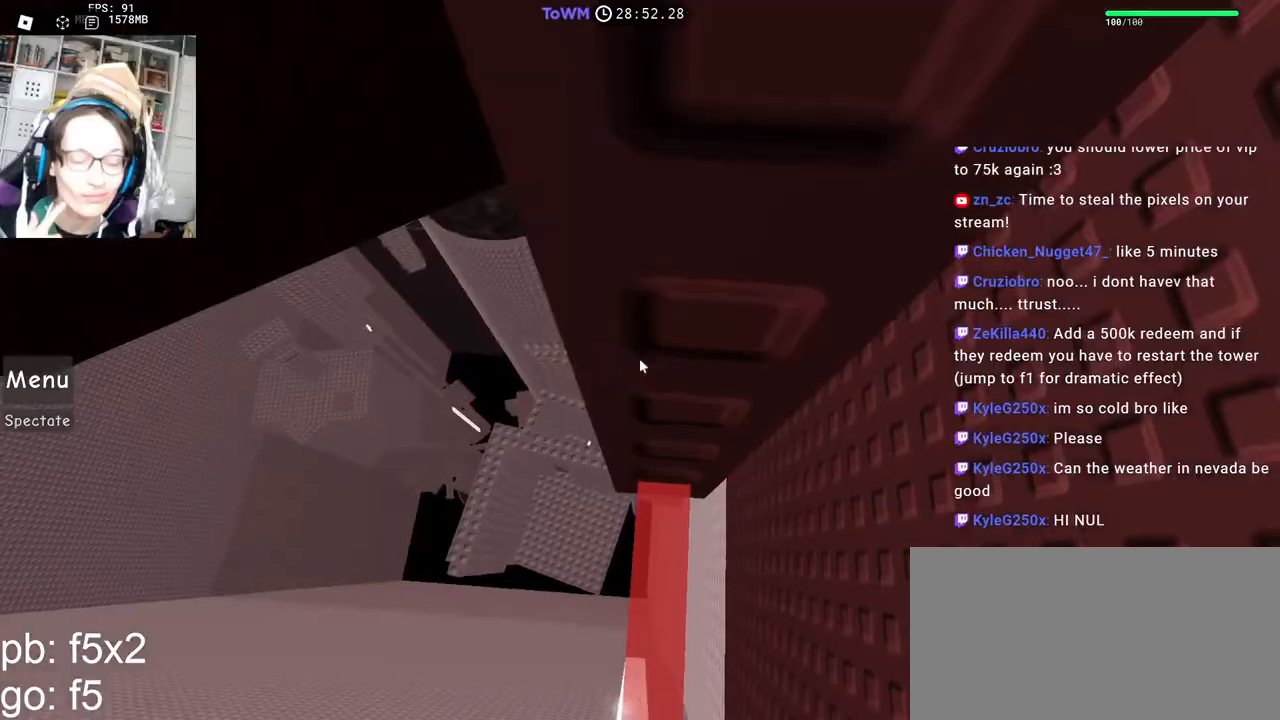
{"keys": [], "mouse": ["right"], "events": [[17, "shift", "up"], [50, "w", "down"], [134, "w", "up"], [284, "w", "down"], [334, "w", "up"]]}
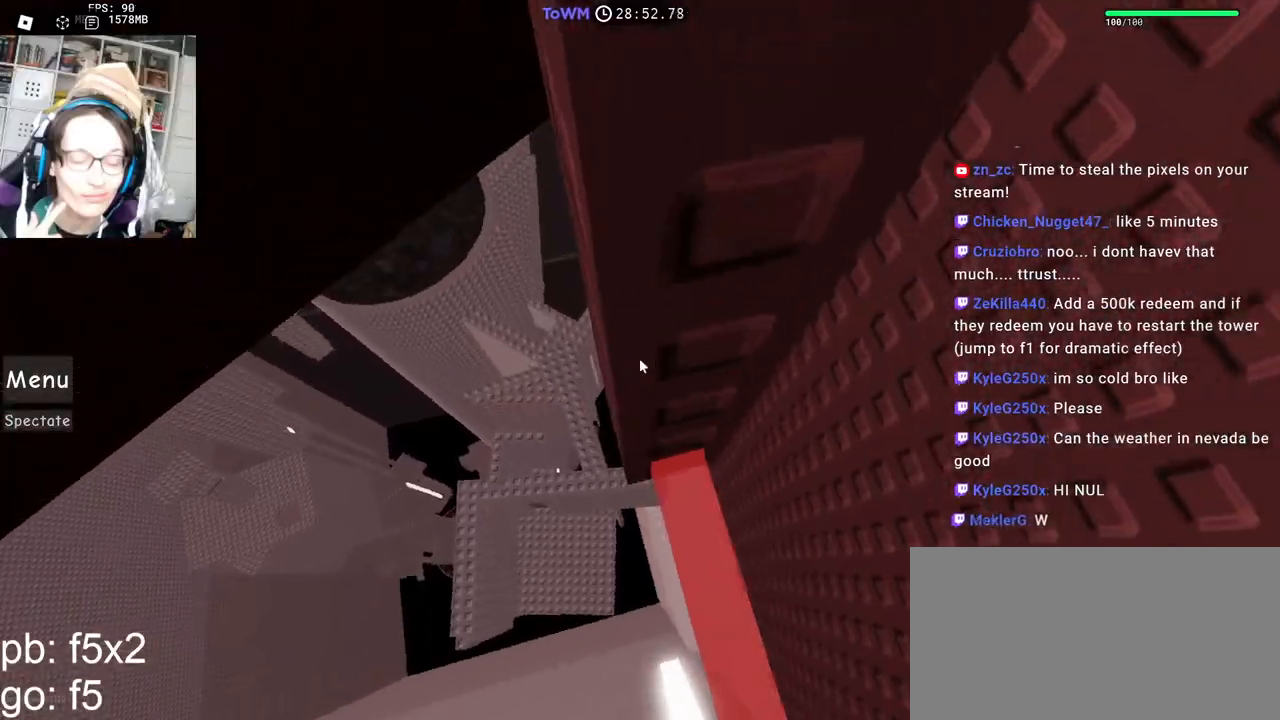
{"keys": [], "mouse": ["right"], "events": [[117, "w", "down"], [167, "w", "up"]]}
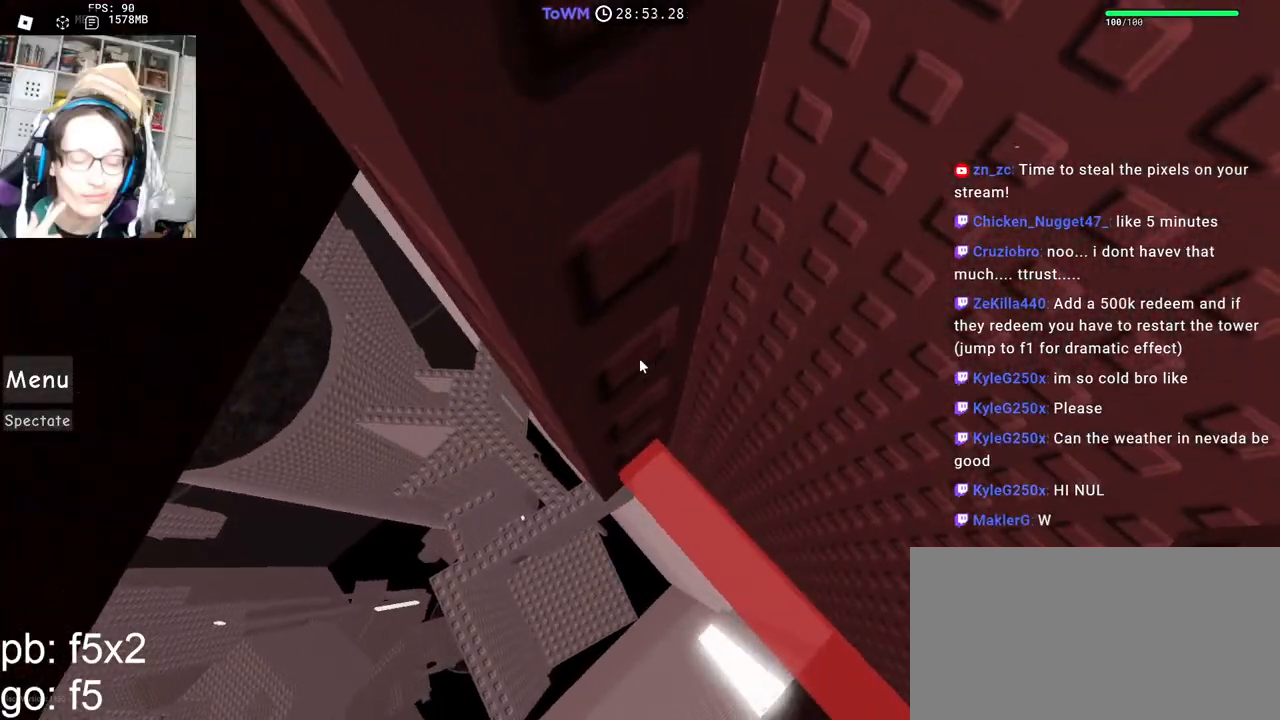
{"keys": [], "mouse": ["right"], "events": []}
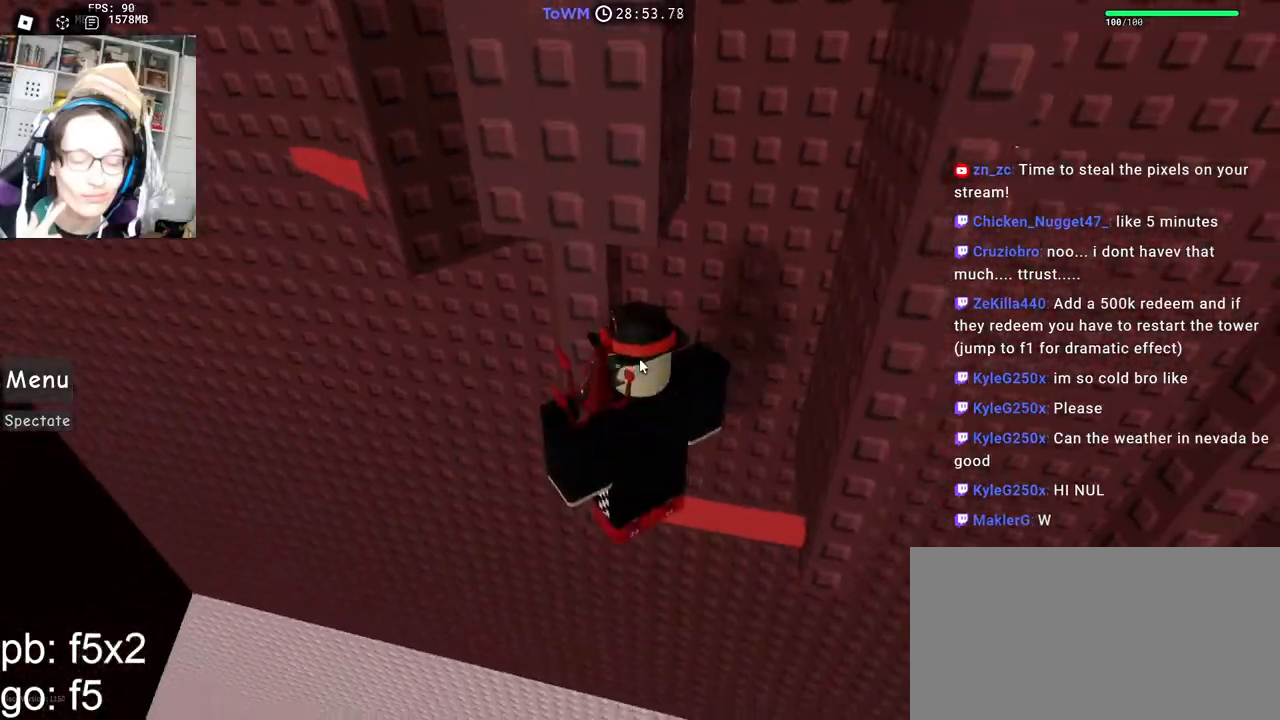
{"keys": ["a"], "mouse": ["right"], "events": [[234, "shift", "down"], [284, "shift", "up"], [434, "a", "down"]]}
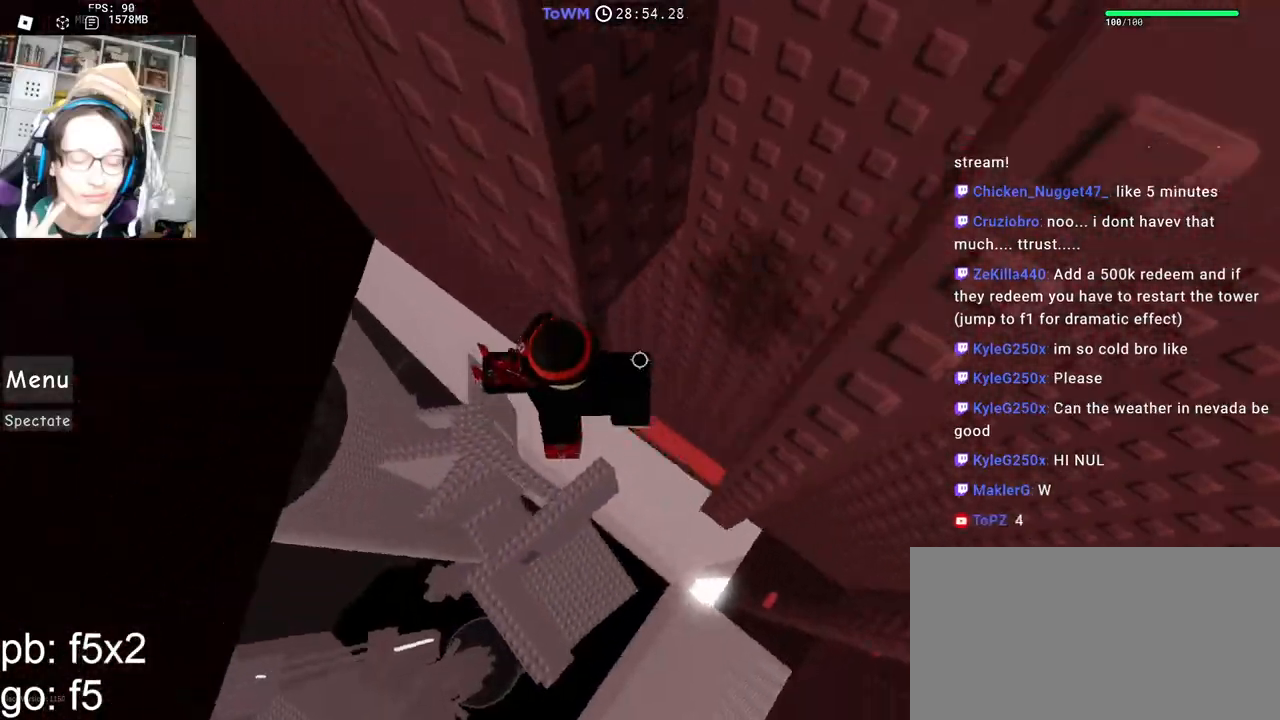
{"keys": ["a"], "mouse": ["right"], "events": [[67, "space", "down"], [134, "space", "up"]]}
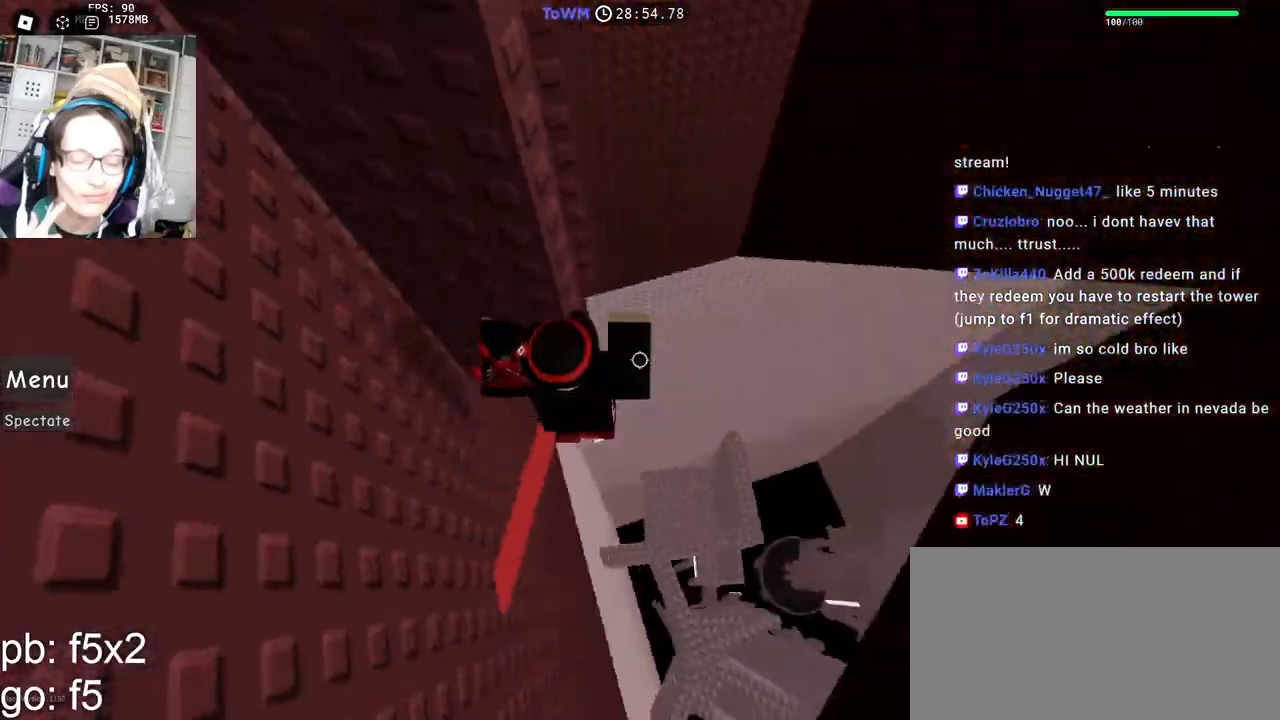
{"keys": ["d"], "mouse": ["right"], "events": [[34, "a", "up"], [200, "w", "down"], [217, "d", "down"], [234, "d", "up"], [250, "w", "up"], [400, "d", "down"]]}